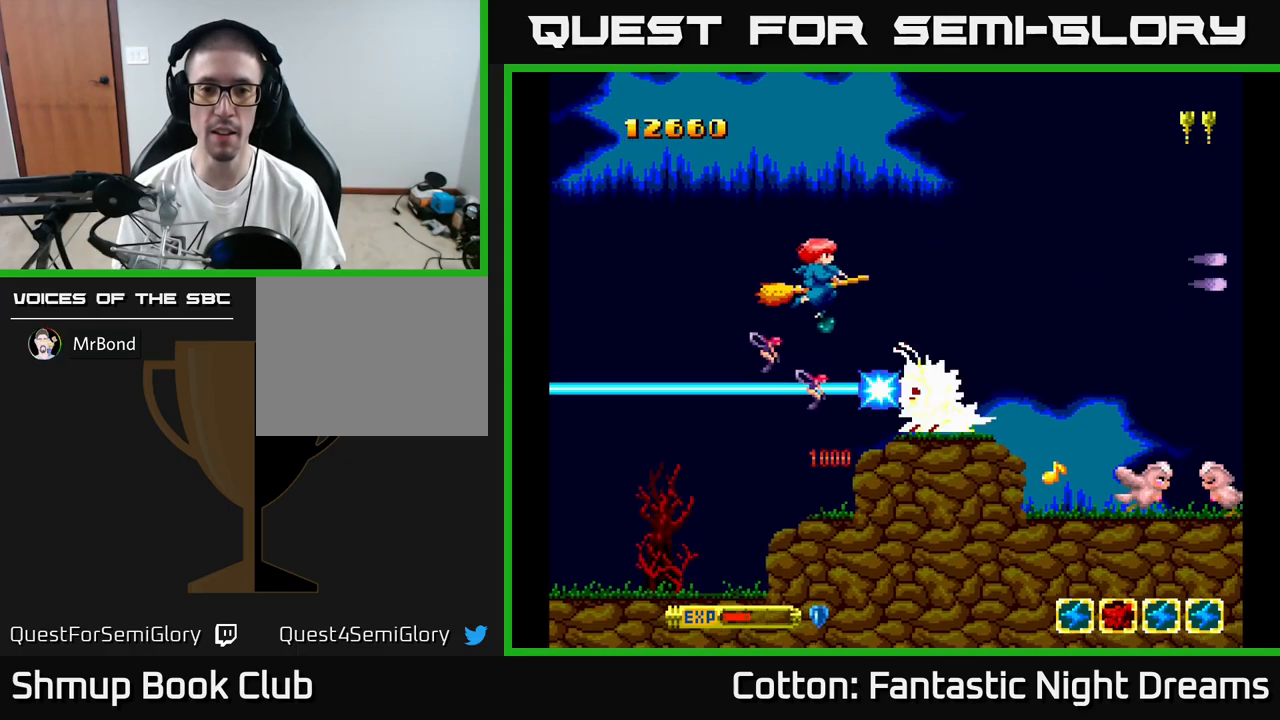
Gameplay with a controller (Xbox layout); each line is a JSON object with the inputs held at the frame after it. "events" lists button and stick changes between this image and that frame as [ms after this image, input, new state], when the widget could be followed in between. Not read: L3 R3 left_stick.
{"buttons": ["B", "Y"], "right_stick": "center", "events": [[83, "B", "up"], [150, "B", "down"], [367, "DPAD_LEFT", "down"], [483, "DPAD_LEFT", "up"]]}
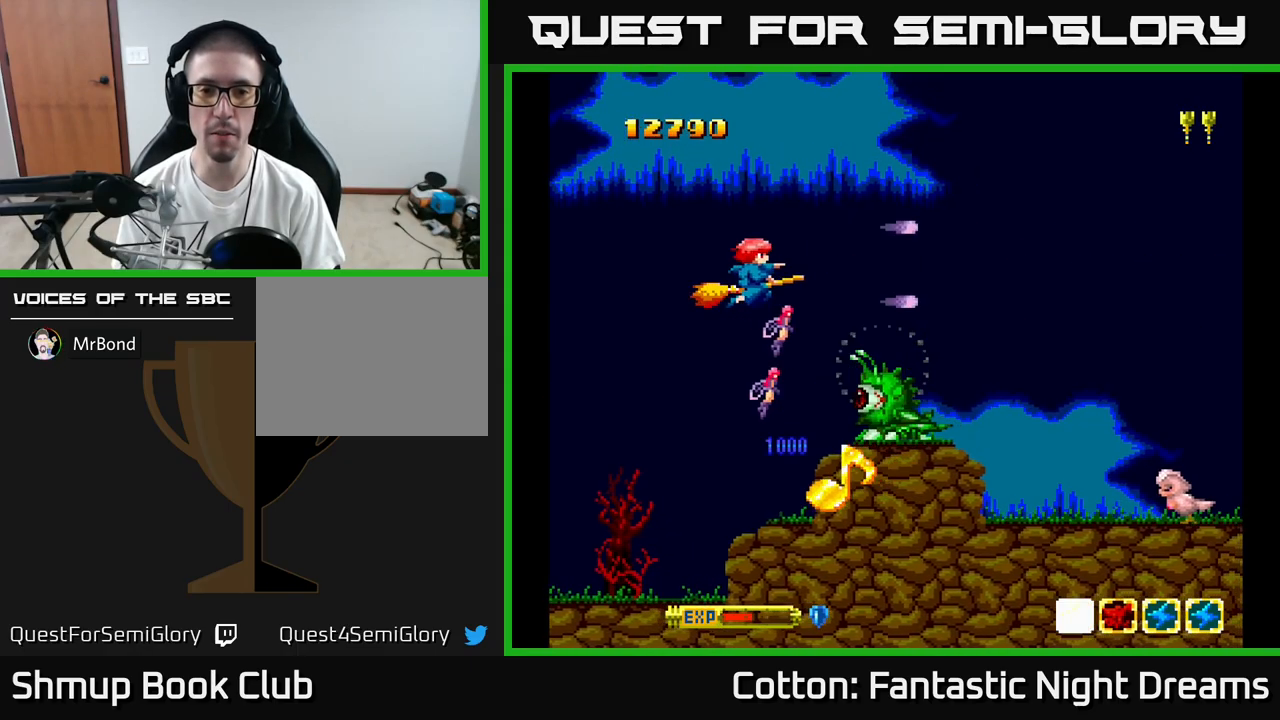
{"buttons": ["B", "Y", "DPAD_UP"], "right_stick": "center", "events": [[367, "DPAD_UP", "down"]]}
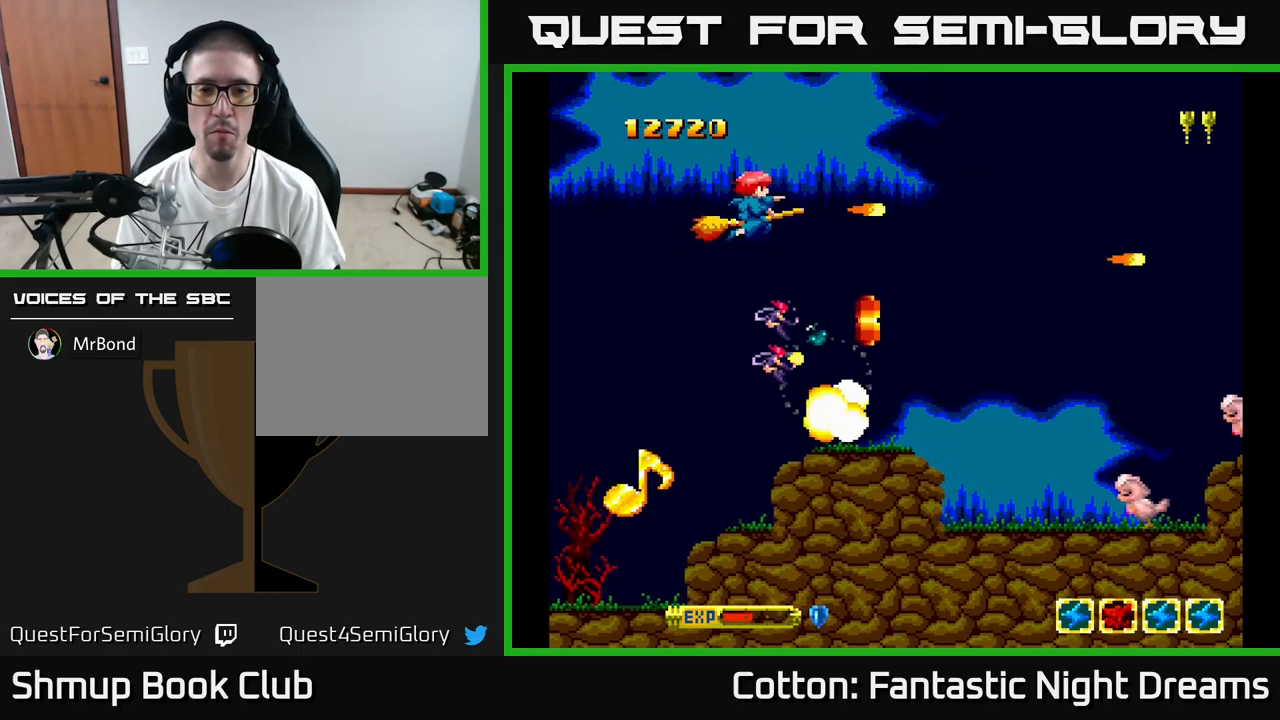
{"buttons": ["Y", "DPAD_DOWN", "DPAD_LEFT"], "right_stick": "center"}
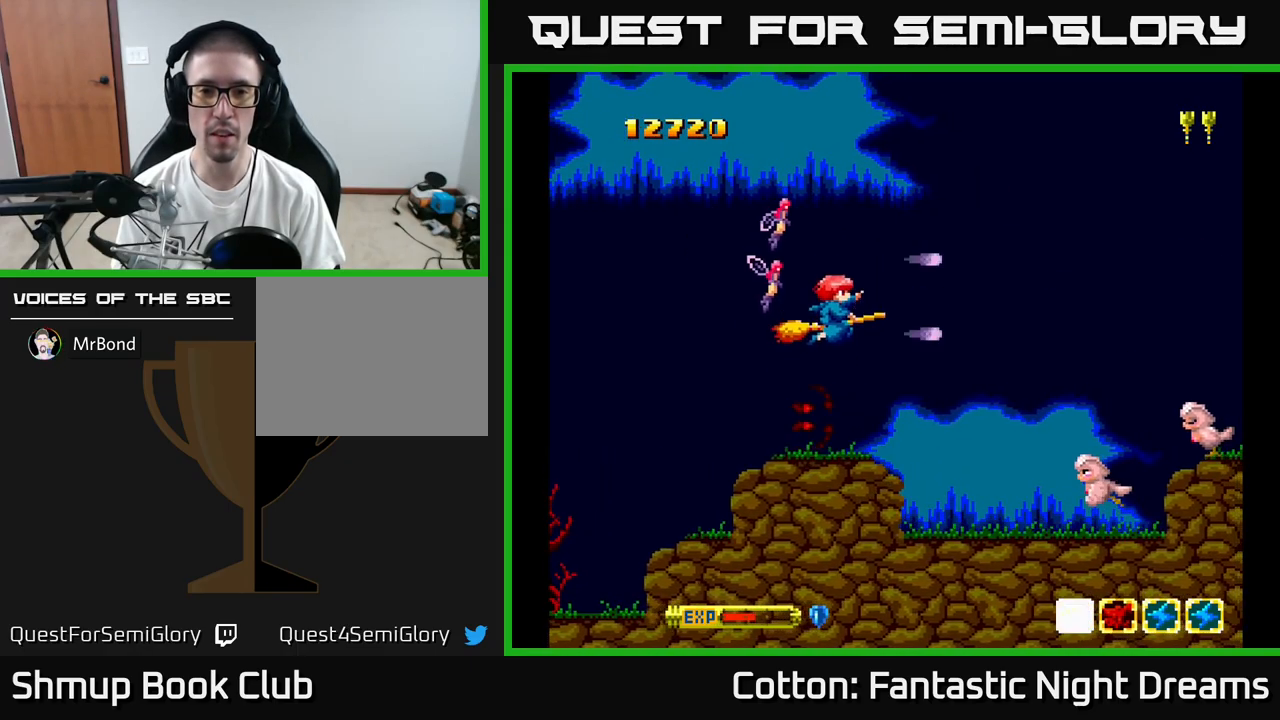
{"buttons": ["Y", "DPAD_DOWN", "DPAD_RIGHT"], "right_stick": "center", "events": [[17, "DPAD_DOWN", "up"], [83, "Y", "up"], [200, "DPAD_LEFT", "up"], [233, "DPAD_RIGHT", "down"], [300, "DPAD_DOWN", "down"], [383, "Y", "down"]]}
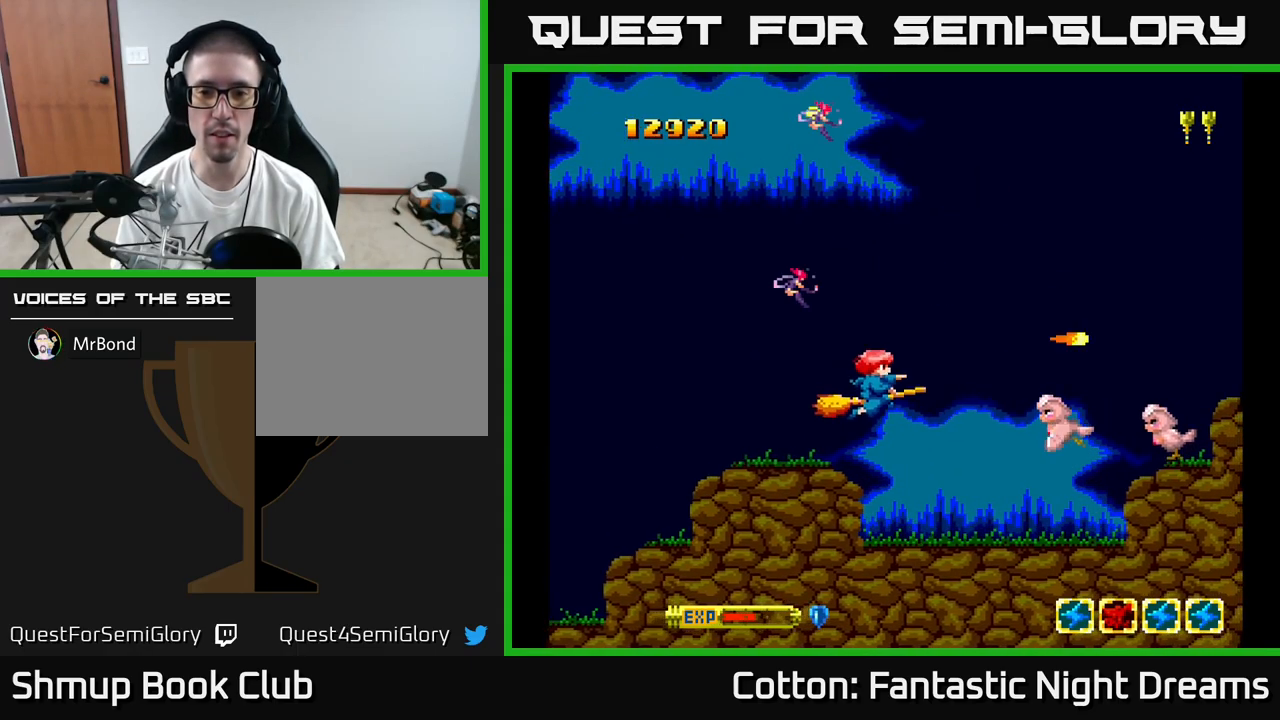
{"buttons": ["Y", "DPAD_UP"], "right_stick": "center", "events": [[100, "DPAD_DOWN", "up"], [100, "DPAD_RIGHT", "up"], [500, "DPAD_UP", "down"]]}
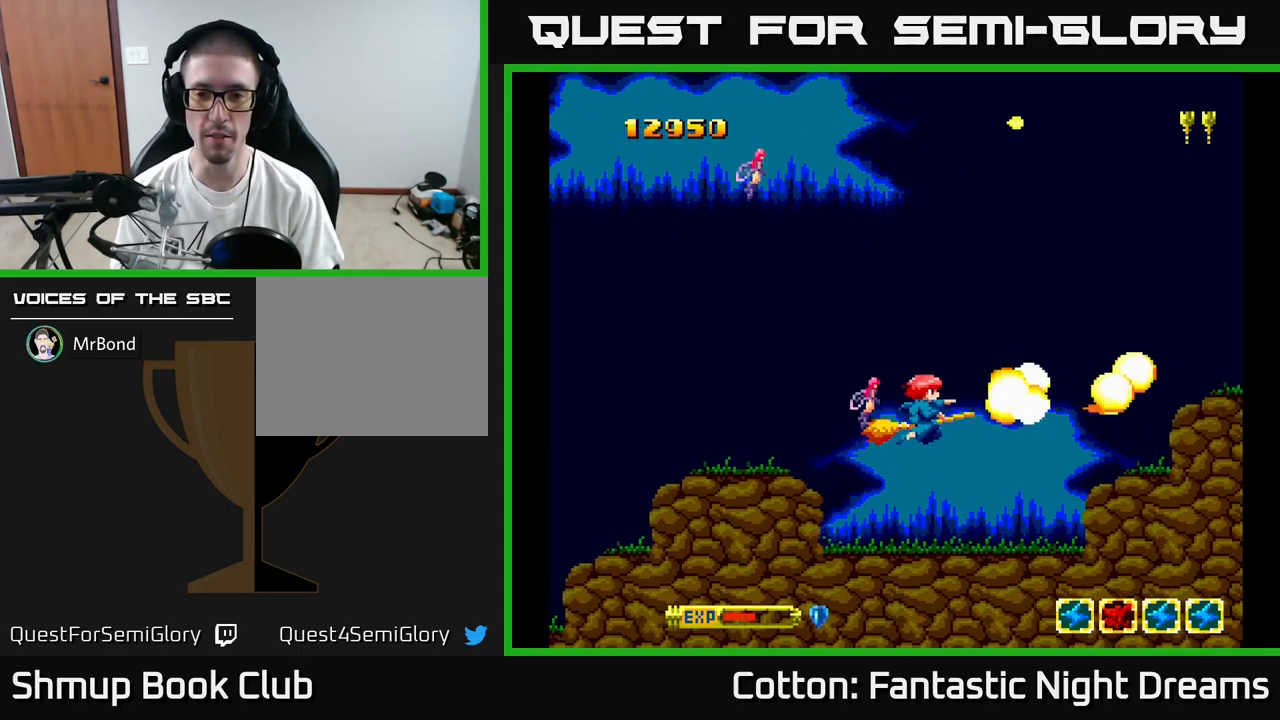
{"buttons": [], "right_stick": "center", "events": [[100, "DPAD_UP", "up"], [133, "DPAD_RIGHT", "down"], [283, "DPAD_UP", "down"], [300, "DPAD_RIGHT", "up"], [400, "Y", "up"], [450, "DPAD_UP", "up"]]}
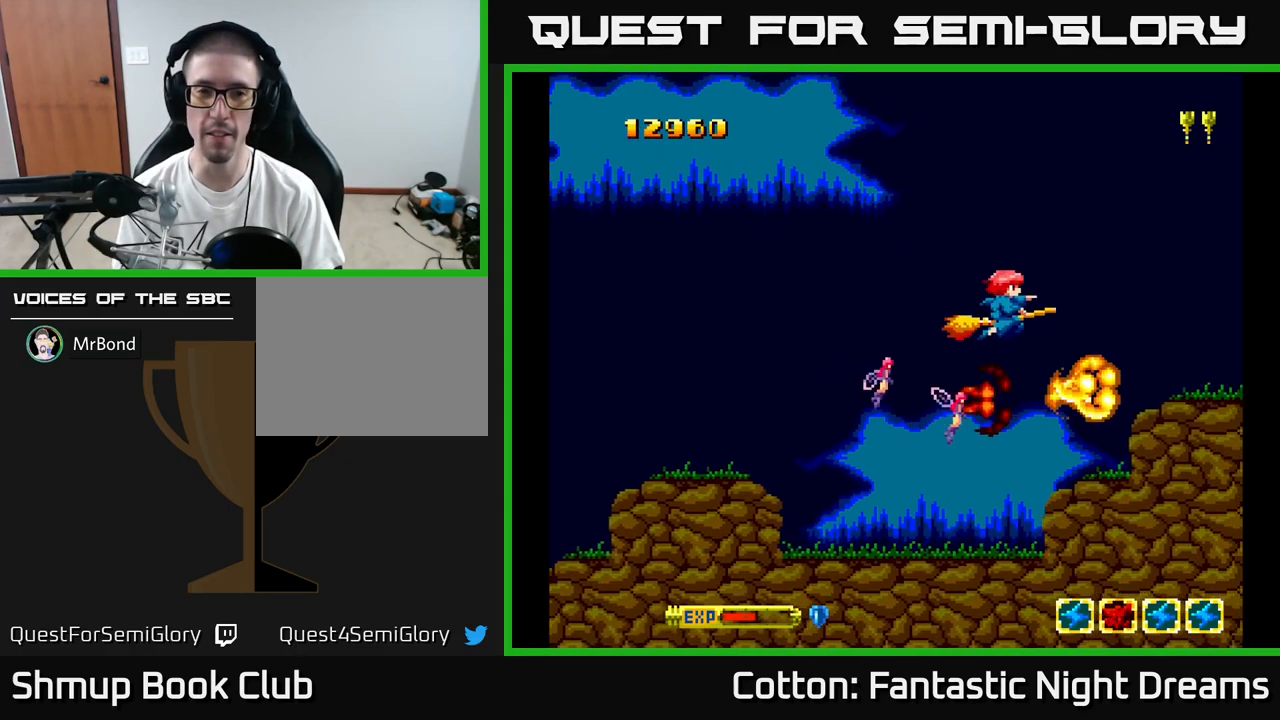
{"buttons": ["Y"], "right_stick": "center", "events": [[50, "Y", "down"]]}
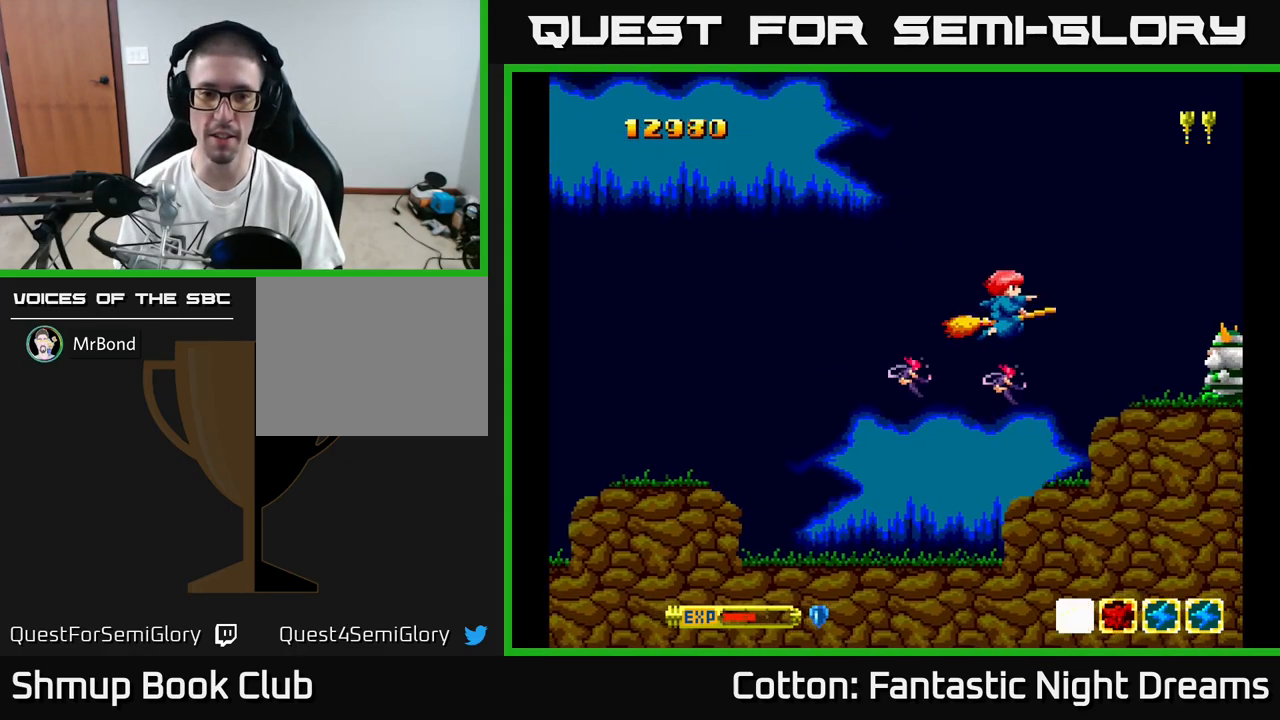
{"buttons": ["Y"], "right_stick": "center", "events": [[67, "DPAD_LEFT", "down"], [167, "DPAD_DOWN", "down"], [200, "DPAD_LEFT", "up"], [217, "DPAD_DOWN", "up"]]}
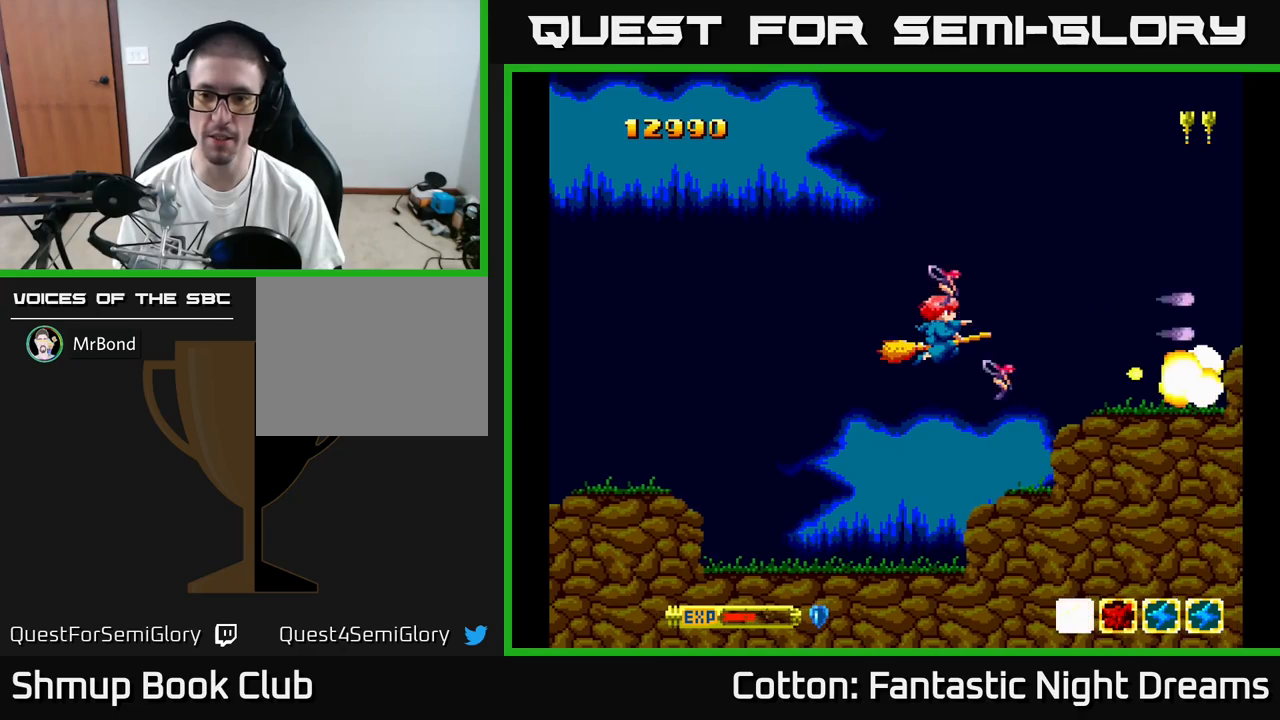
{"buttons": ["Y", "DPAD_UP"], "right_stick": "center", "events": [[50, "Y", "up"], [217, "Y", "down"], [434, "DPAD_UP", "down"]]}
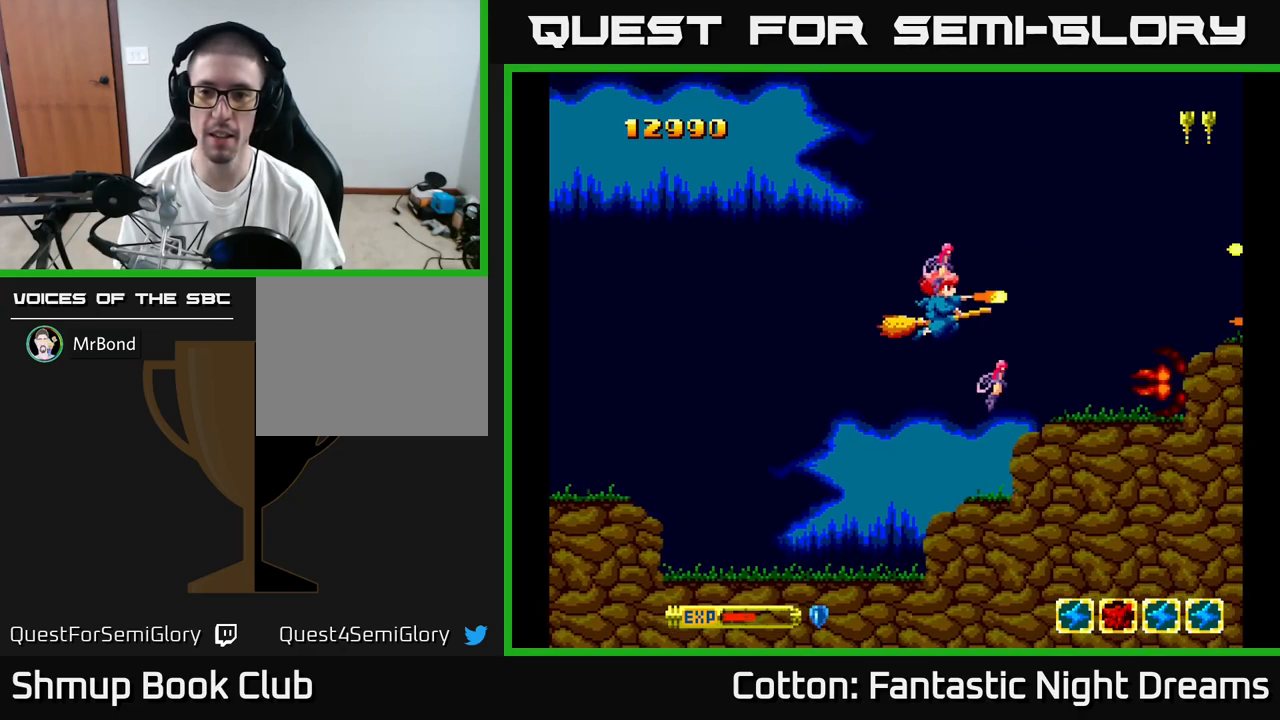
{"buttons": ["Y"], "right_stick": "center", "events": [[84, "DPAD_UP", "up"]]}
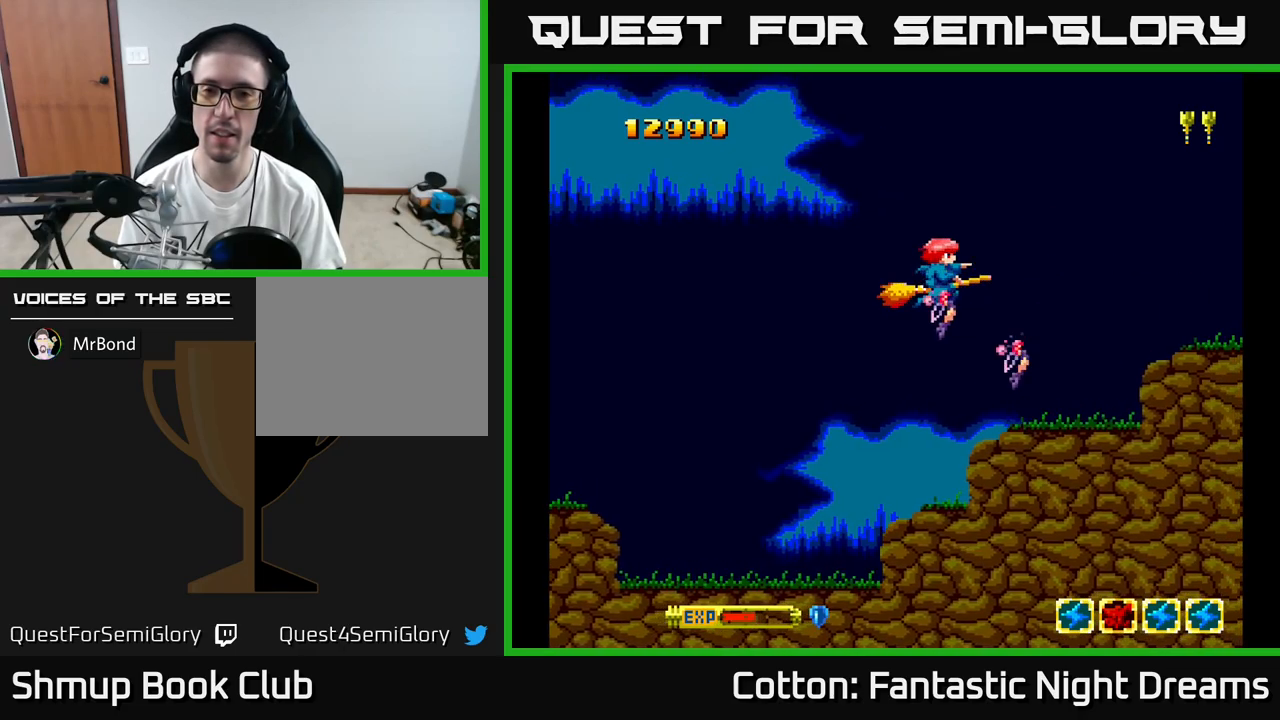
{"buttons": ["Y"], "right_stick": "center", "events": []}
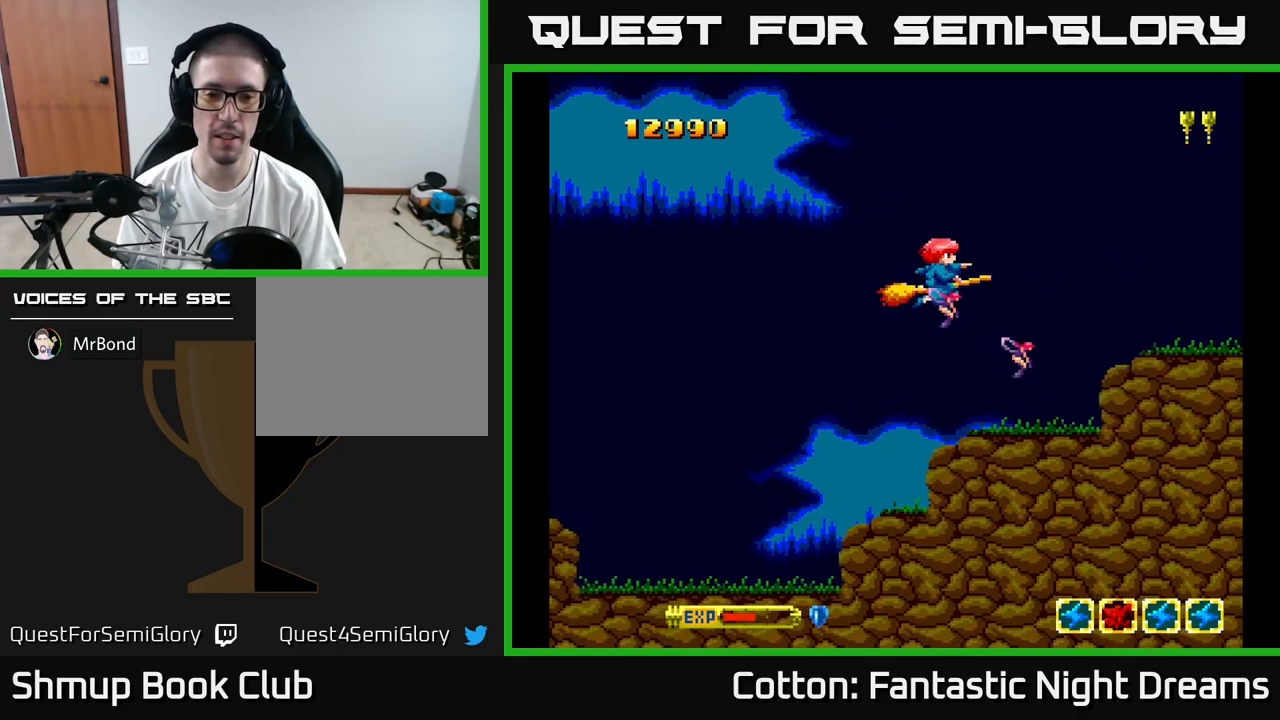
{"buttons": ["Y", "DPAD_DOWN"], "right_stick": "center", "events": [[200, "DPAD_UP", "down"], [350, "DPAD_UP", "up"], [434, "DPAD_DOWN", "down"]]}
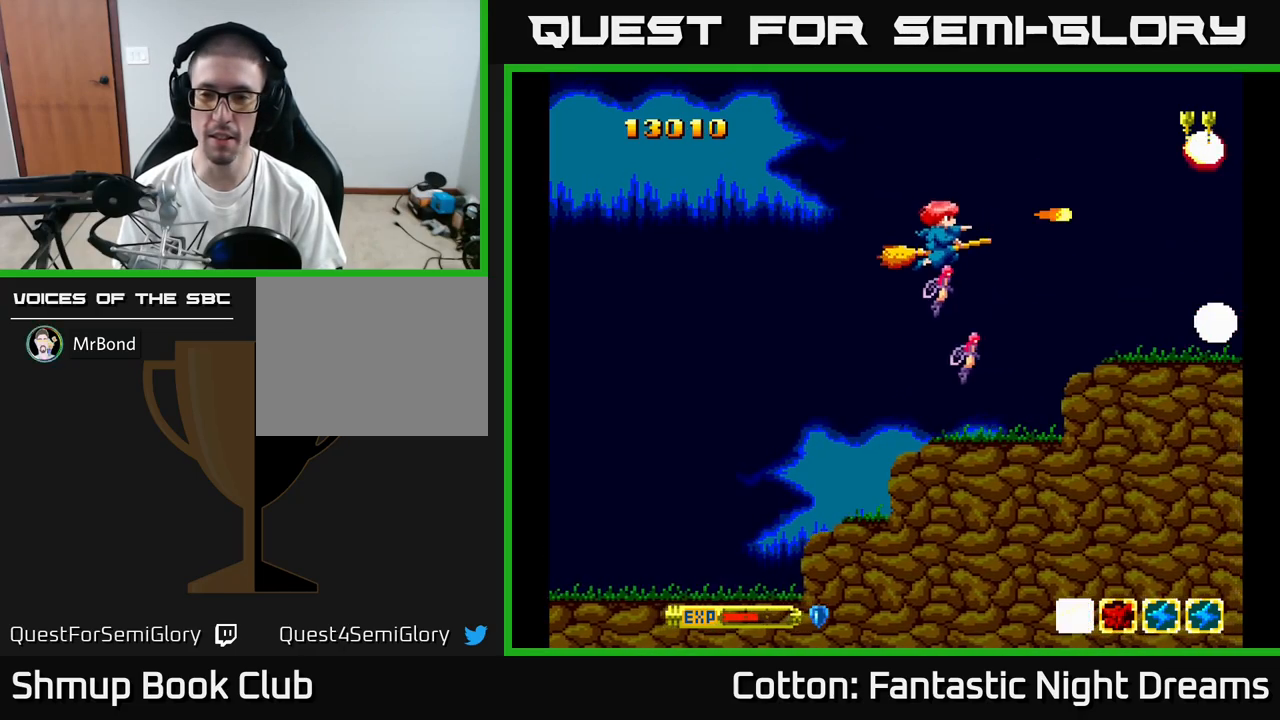
{"buttons": ["Y"], "right_stick": "center", "events": [[134, "DPAD_DOWN", "up"], [400, "Y", "up"], [434, "DPAD_RIGHT", "down"], [500, "DPAD_RIGHT", "up"], [500, "Y", "down"]]}
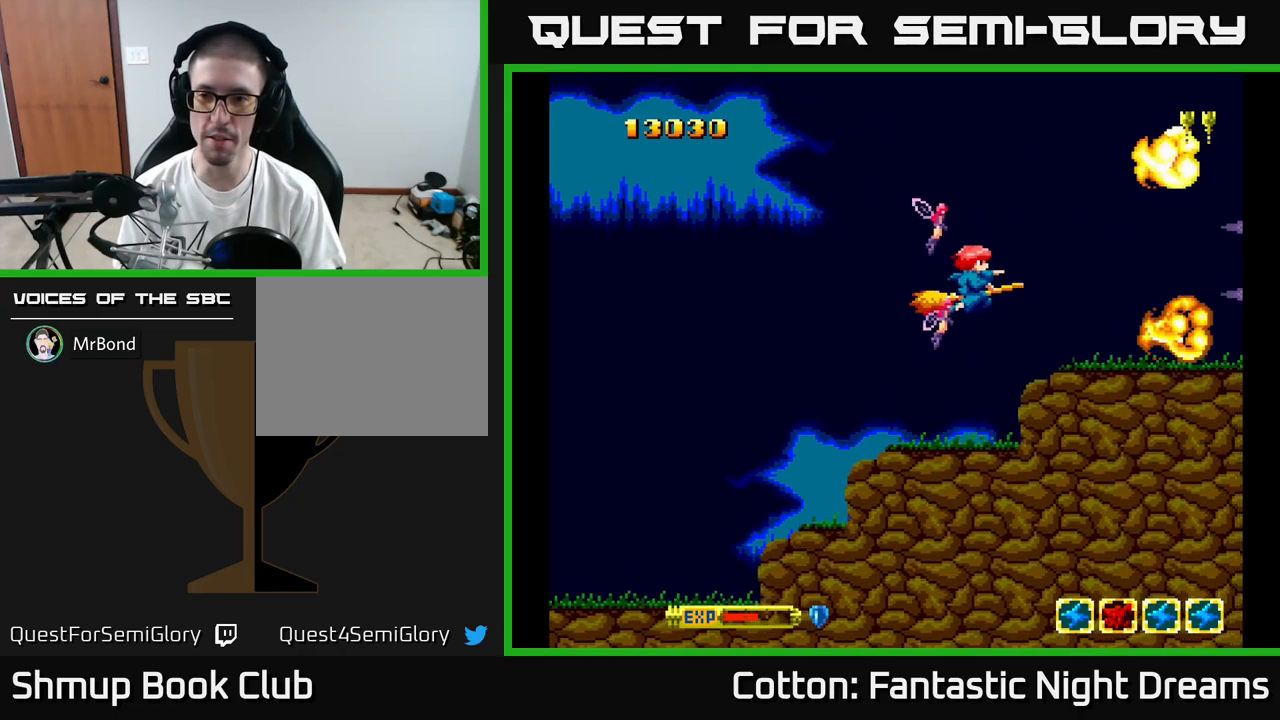
{"buttons": ["Y", "DPAD_UP"], "right_stick": "center", "events": [[417, "Y", "up"], [467, "DPAD_UP", "down"], [500, "Y", "down"]]}
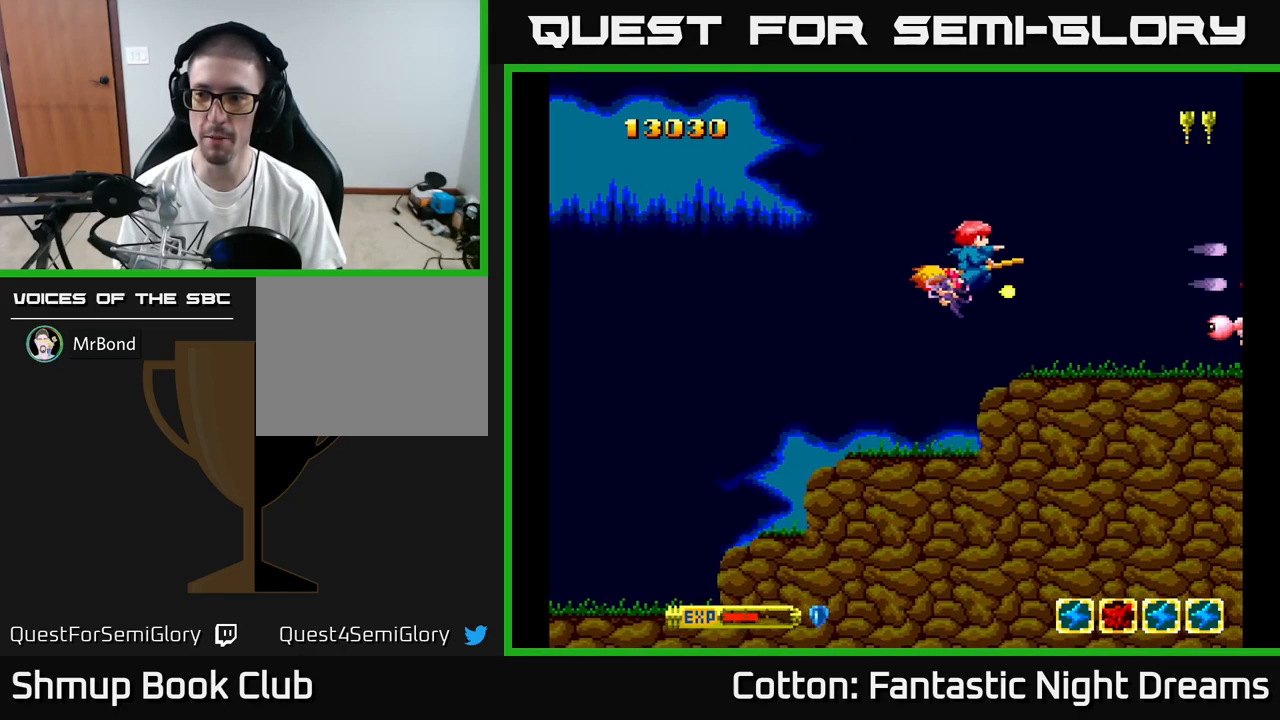
{"buttons": ["Y"], "right_stick": "center", "events": [[134, "DPAD_UP", "up"], [234, "DPAD_DOWN", "down"], [467, "DPAD_DOWN", "up"]]}
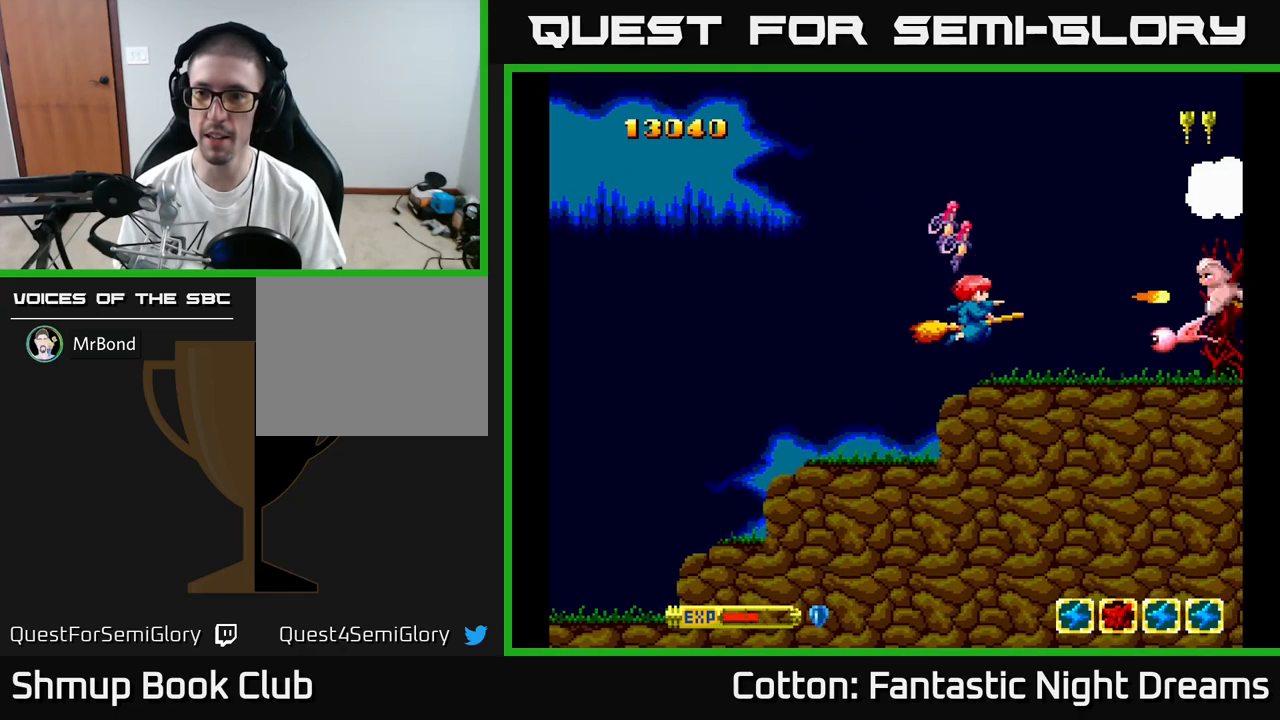
{"buttons": ["DPAD_UP"], "right_stick": "center", "events": [[384, "DPAD_UP", "down"], [400, "Y", "up"]]}
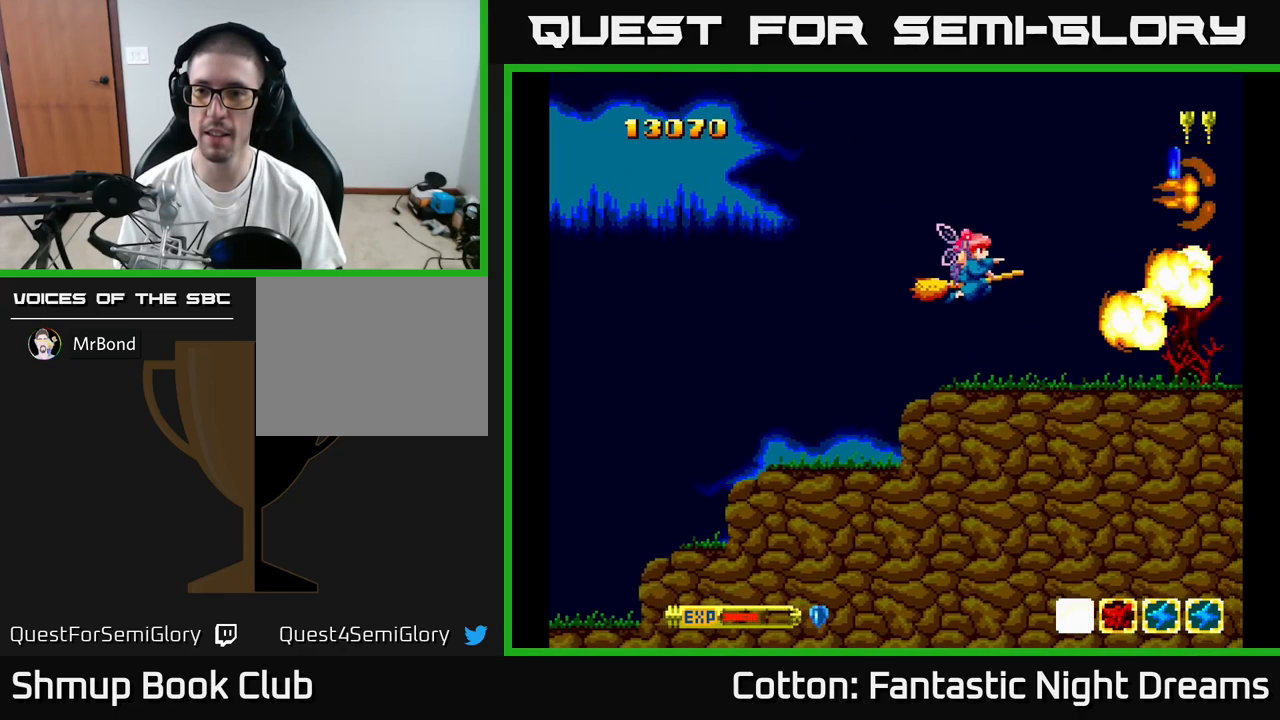
{"buttons": ["DPAD_DOWN", "DPAD_RIGHT"], "right_stick": "center", "events": [[100, "DPAD_UP", "up"], [217, "DPAD_DOWN", "down"], [250, "DPAD_RIGHT", "down"]]}
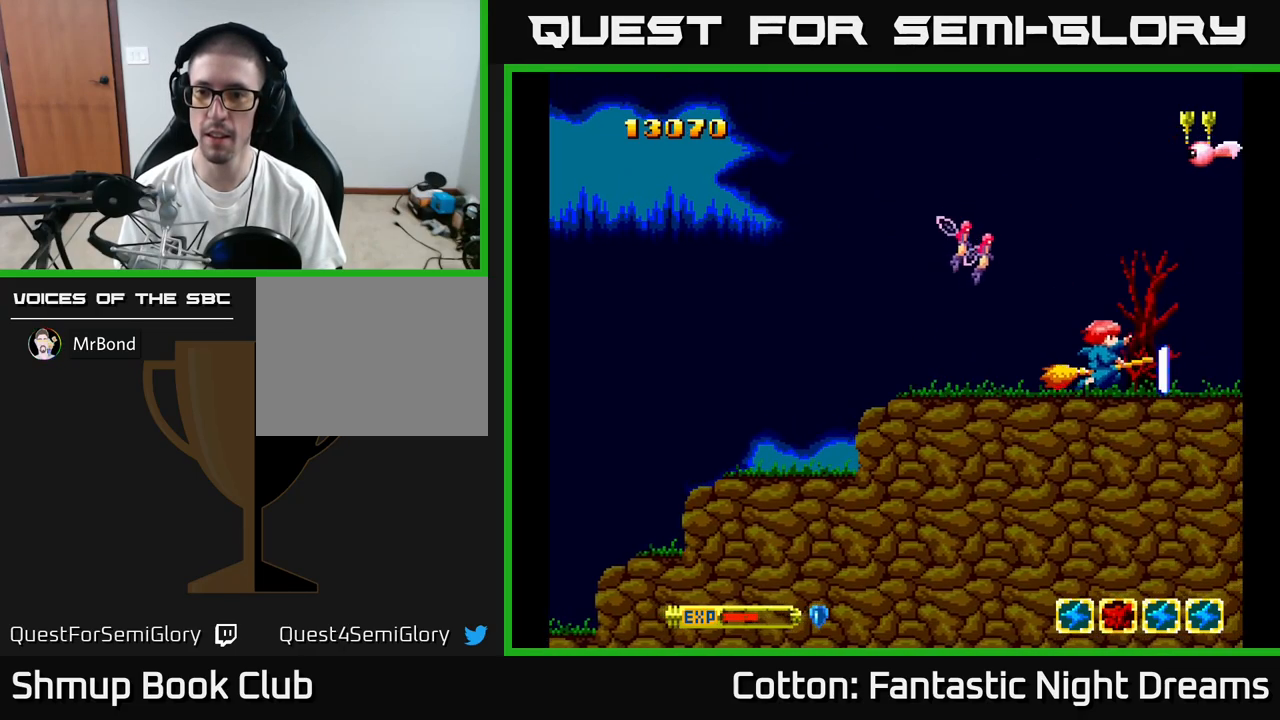
{"buttons": ["DPAD_UP", "DPAD_LEFT"], "right_stick": "center", "events": [[67, "DPAD_DOWN", "up"], [184, "DPAD_RIGHT", "up"], [200, "DPAD_LEFT", "down"], [200, "DPAD_UP", "down"]]}
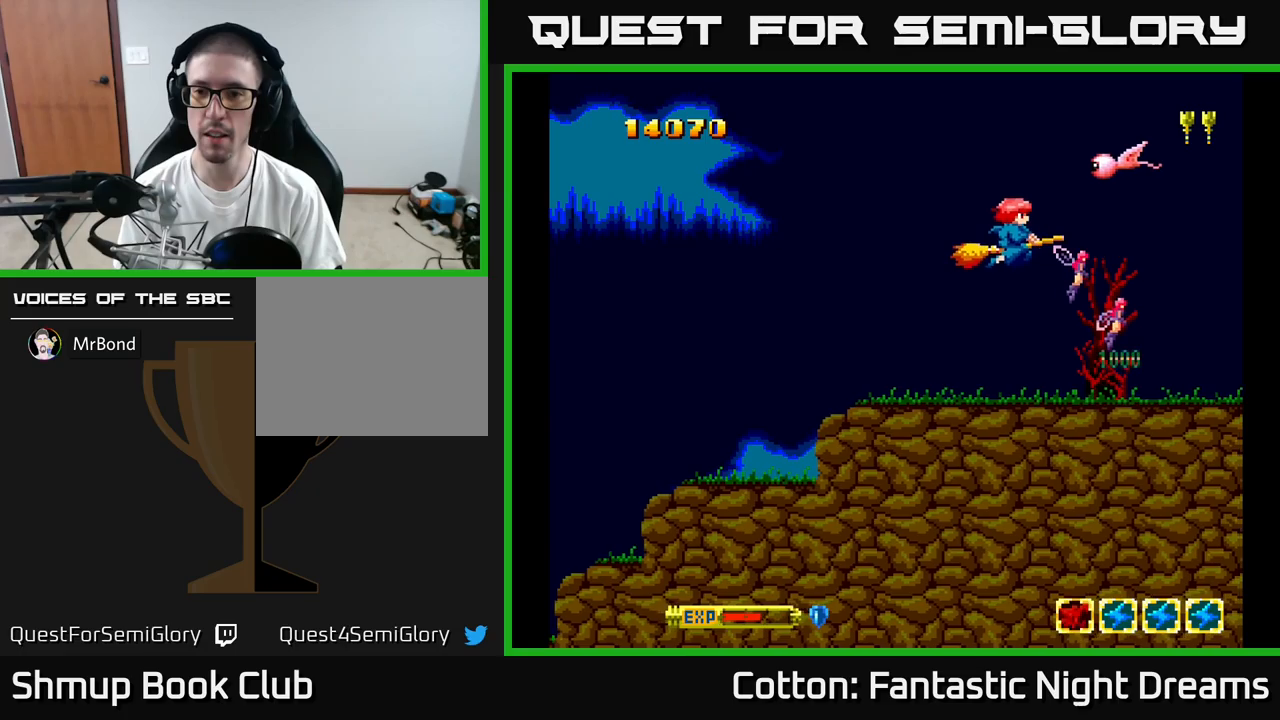
{"buttons": ["Y", "DPAD_DOWN", "DPAD_RIGHT"], "right_stick": "center", "events": [[67, "Y", "down"], [184, "DPAD_LEFT", "up"], [284, "DPAD_LEFT", "down"], [284, "DPAD_UP", "up"], [334, "DPAD_DOWN", "down"], [367, "DPAD_LEFT", "up"], [467, "DPAD_RIGHT", "down"]]}
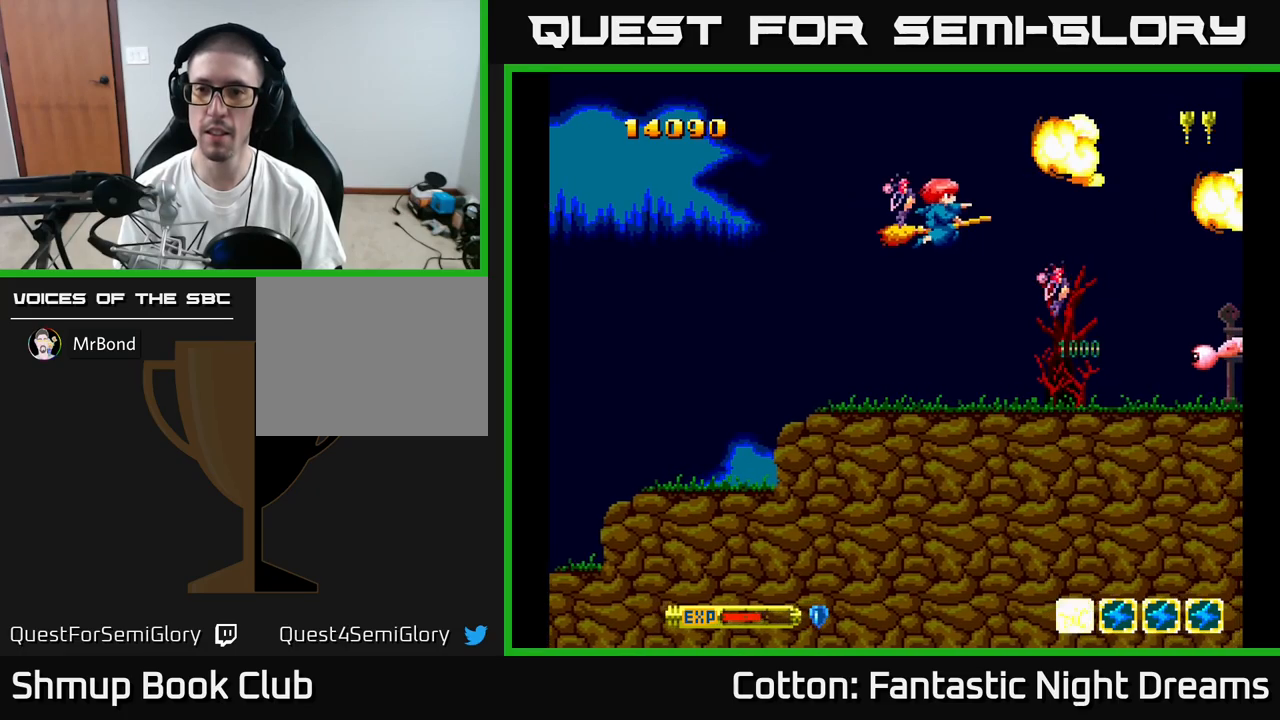
{"buttons": ["Y"], "right_stick": "center", "events": [[100, "DPAD_RIGHT", "up"], [467, "DPAD_DOWN", "up"]]}
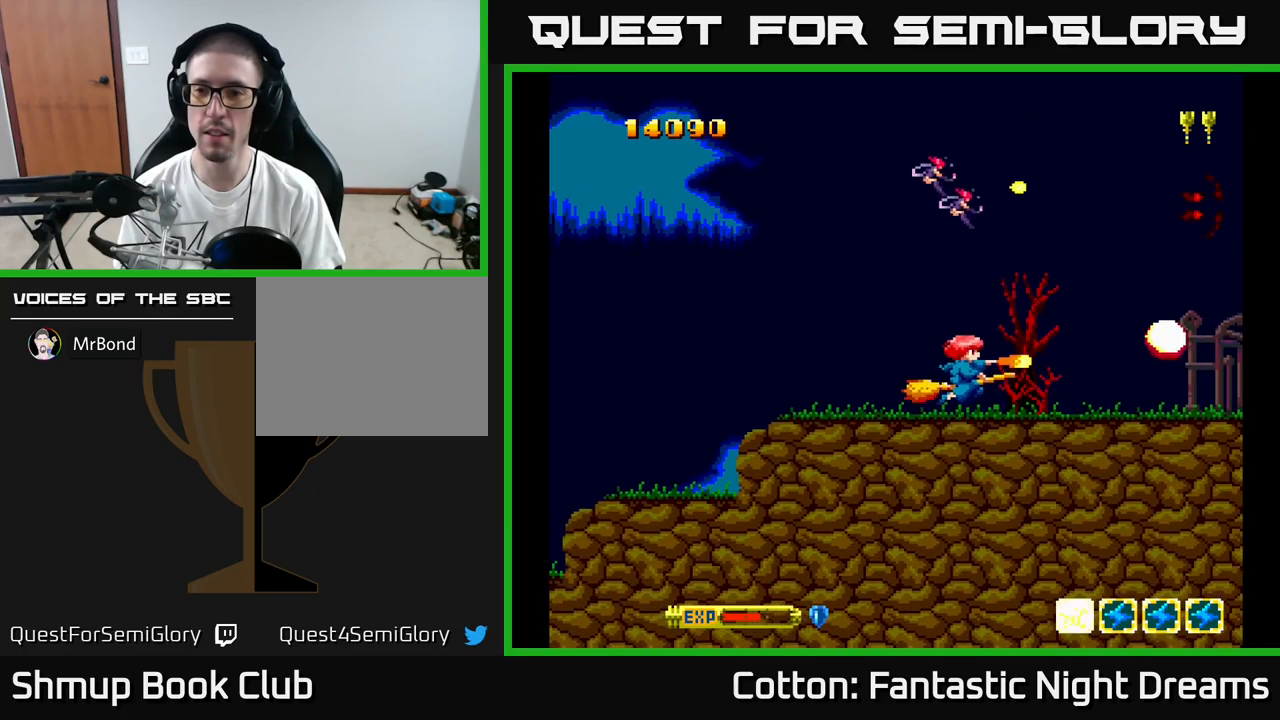
{"buttons": ["Y", "DPAD_RIGHT"], "right_stick": "center", "events": [[34, "DPAD_LEFT", "down"], [50, "DPAD_UP", "down"], [84, "DPAD_LEFT", "up"], [200, "Y", "up"], [467, "DPAD_UP", "up"], [467, "Y", "down"], [484, "DPAD_RIGHT", "down"]]}
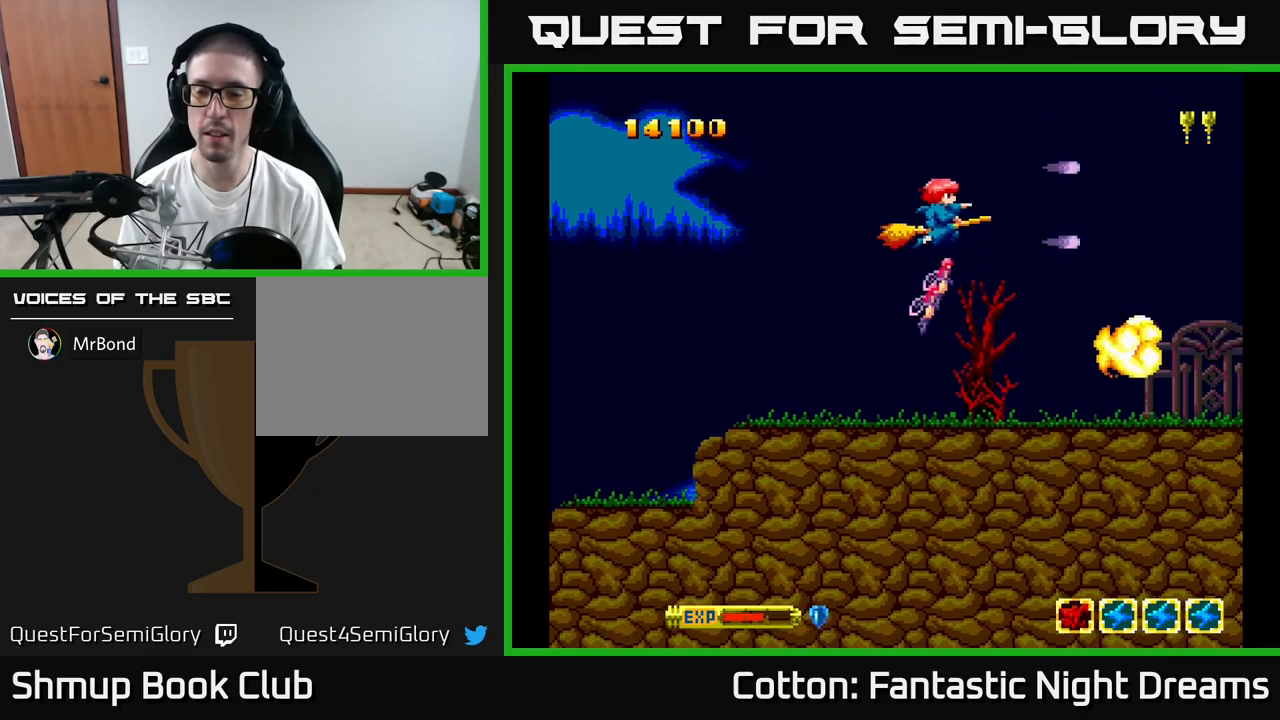
{"buttons": ["Y"], "right_stick": "center", "events": [[17, "DPAD_DOWN", "down"], [50, "DPAD_RIGHT", "up"], [284, "DPAD_RIGHT", "down"], [434, "DPAD_DOWN", "up"], [434, "DPAD_RIGHT", "up"]]}
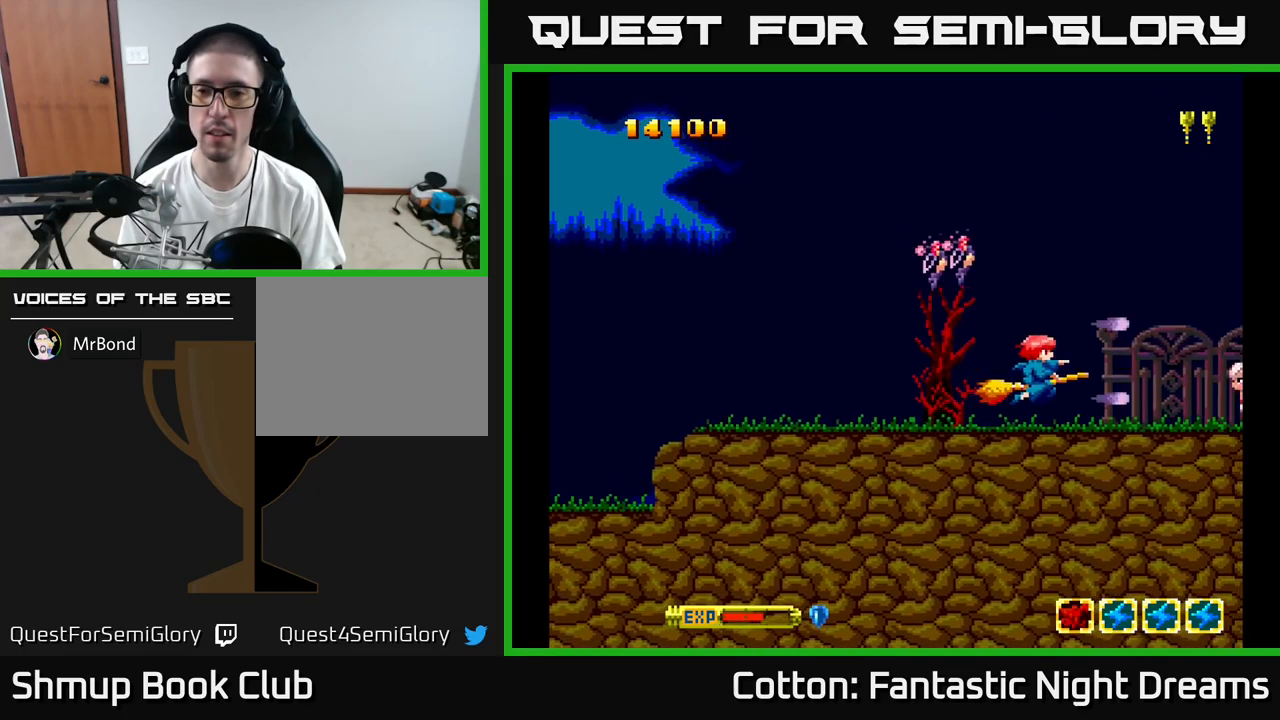
{"buttons": [], "right_stick": "center", "events": [[350, "DPAD_UP", "down"], [434, "DPAD_UP", "up"], [500, "Y", "up"]]}
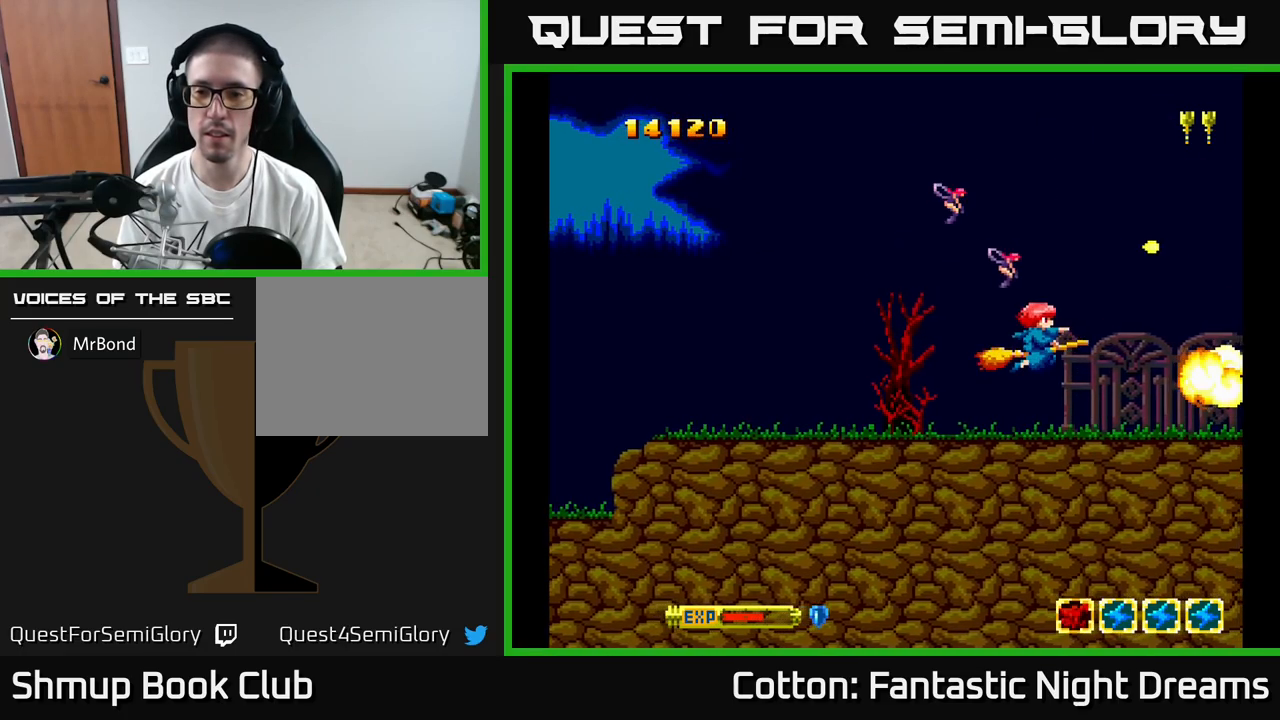
{"buttons": ["Y", "DPAD_UP"], "right_stick": "center", "events": [[117, "Y", "down"], [417, "DPAD_UP", "down"]]}
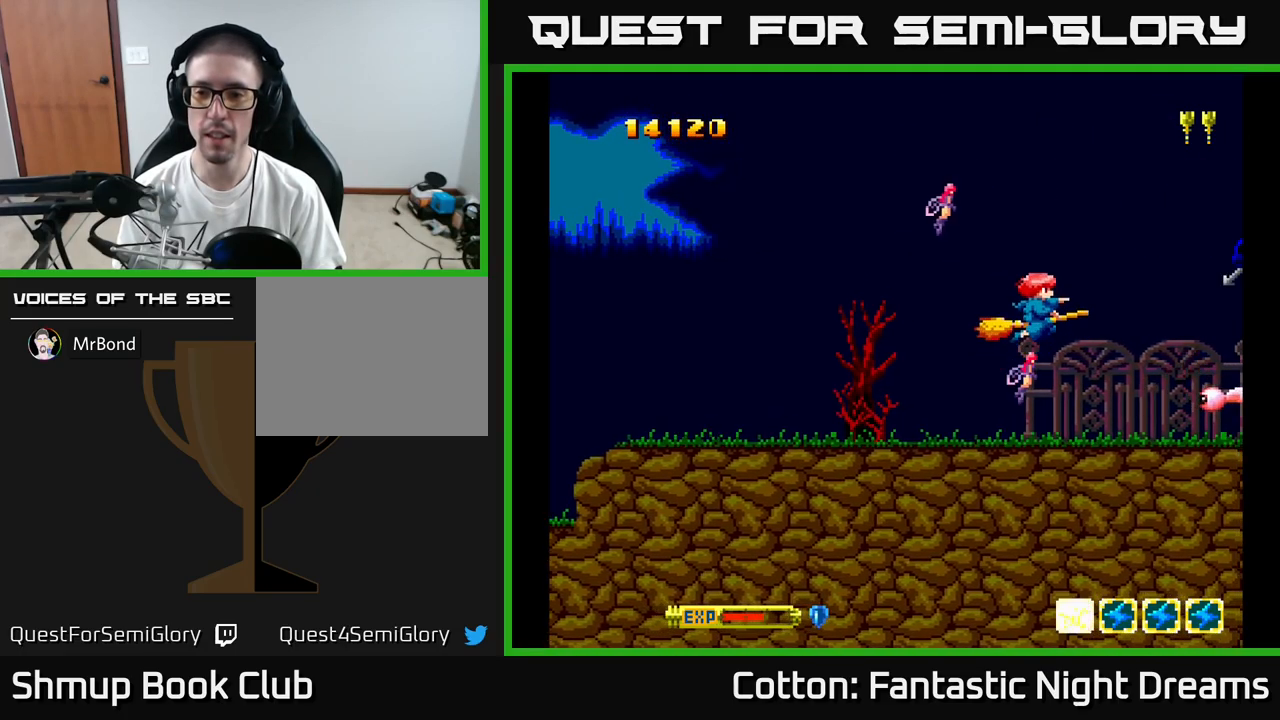
{"buttons": ["Y", "DPAD_LEFT"], "right_stick": "center", "events": [[50, "DPAD_UP", "up"], [200, "DPAD_DOWN", "down"], [217, "B", "down"], [317, "DPAD_LEFT", "down"], [367, "DPAD_DOWN", "up"], [434, "B", "up"]]}
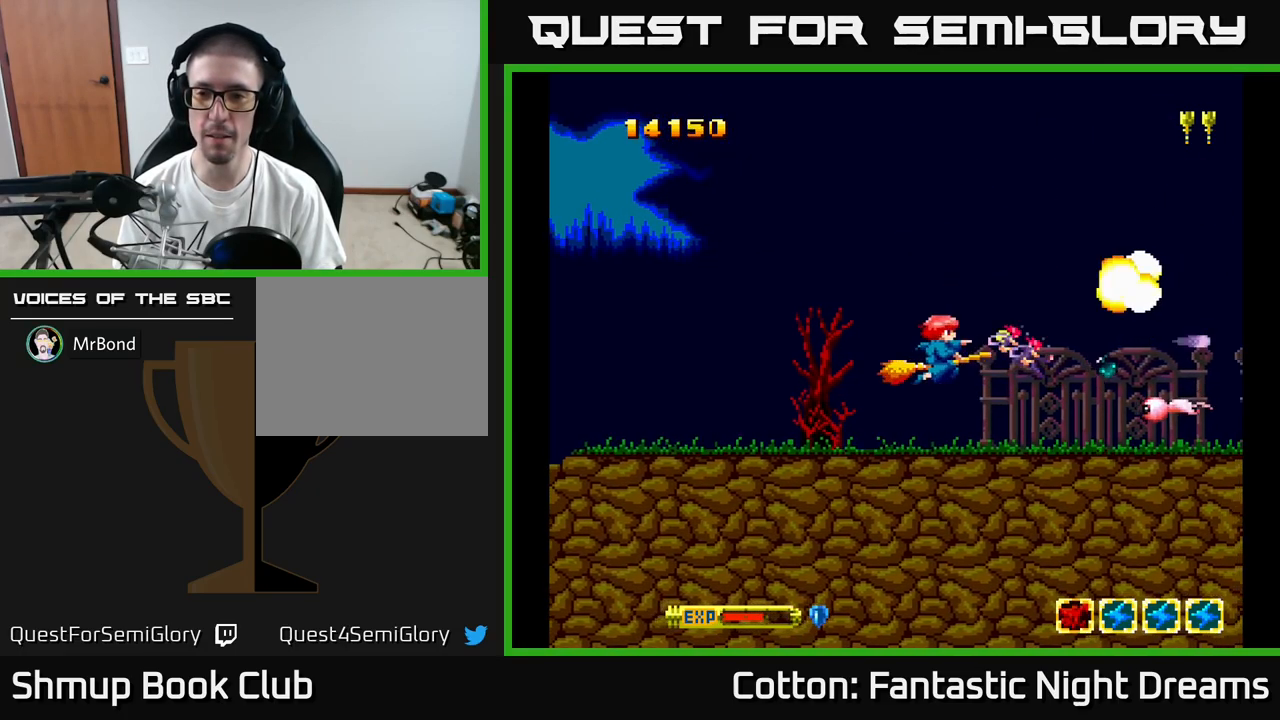
{"buttons": ["Y", "DPAD_RIGHT"], "right_stick": "center", "events": [[67, "DPAD_DOWN", "down"], [67, "DPAD_LEFT", "up"], [217, "DPAD_DOWN", "up"], [300, "DPAD_UP", "down"], [450, "DPAD_RIGHT", "down"], [500, "DPAD_UP", "up"]]}
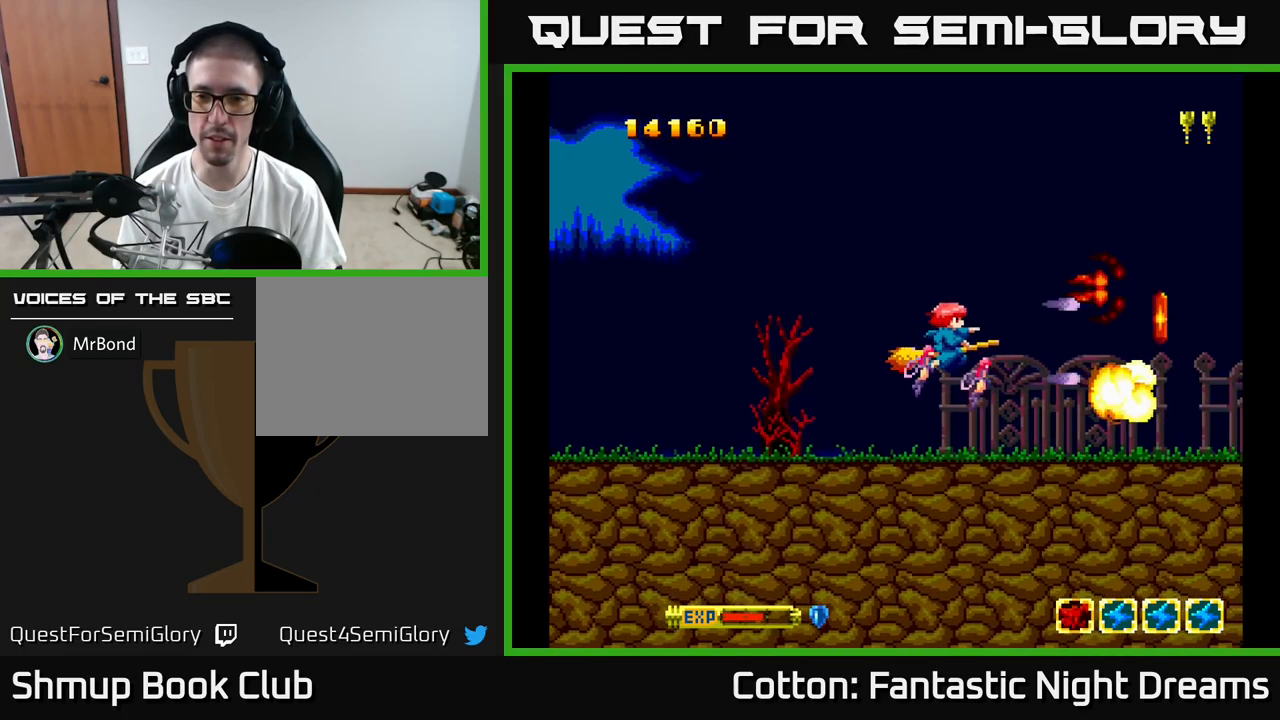
{"buttons": ["DPAD_DOWN"], "right_stick": "center", "events": [[17, "DPAD_RIGHT", "up"], [34, "Y", "up"], [150, "DPAD_LEFT", "down"], [234, "DPAD_LEFT", "up"], [400, "DPAD_RIGHT", "down"], [417, "DPAD_DOWN", "down"], [434, "DPAD_RIGHT", "up"]]}